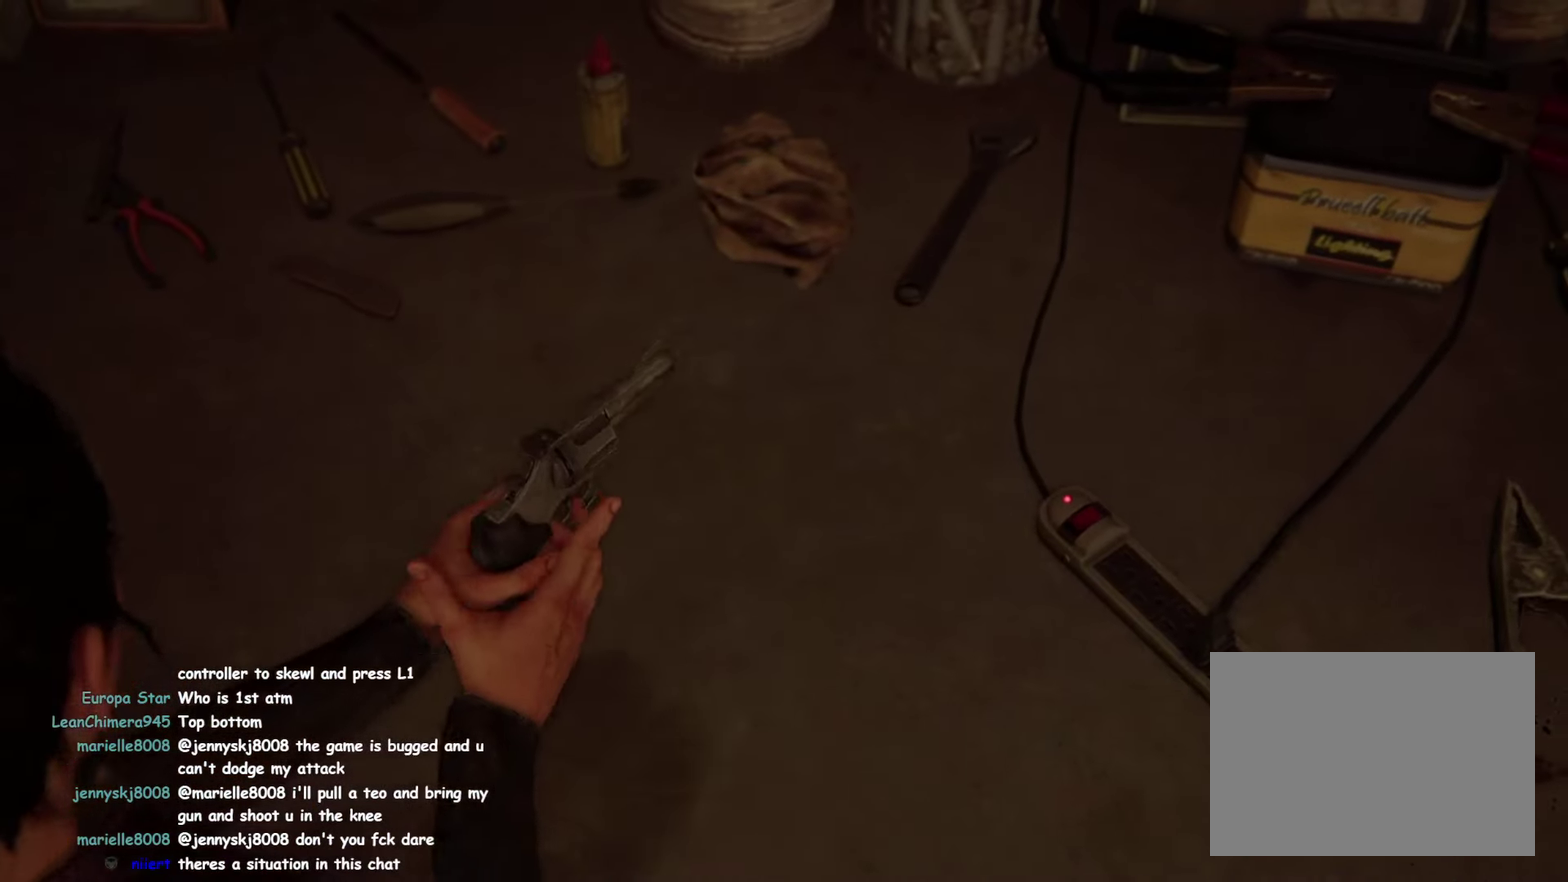
Gameplay with a controller (PlayStation layout); each line is a JSON object with the inputs held at the frame after it. "button_events" lists button changes between this image and that frame as [ms after this image, input, new state], when the widget could be followed in between (sticks are given only as held states). This overlay highlights the sticks when they move; stick clicks (R3) are not distinguishable. Not read: DPAD_DOWN HOME L1 L2 L3 R3 TOUCHPAD.
{"buttons": [], "left_stick": "down-right", "right_stick": "right", "button_events": []}
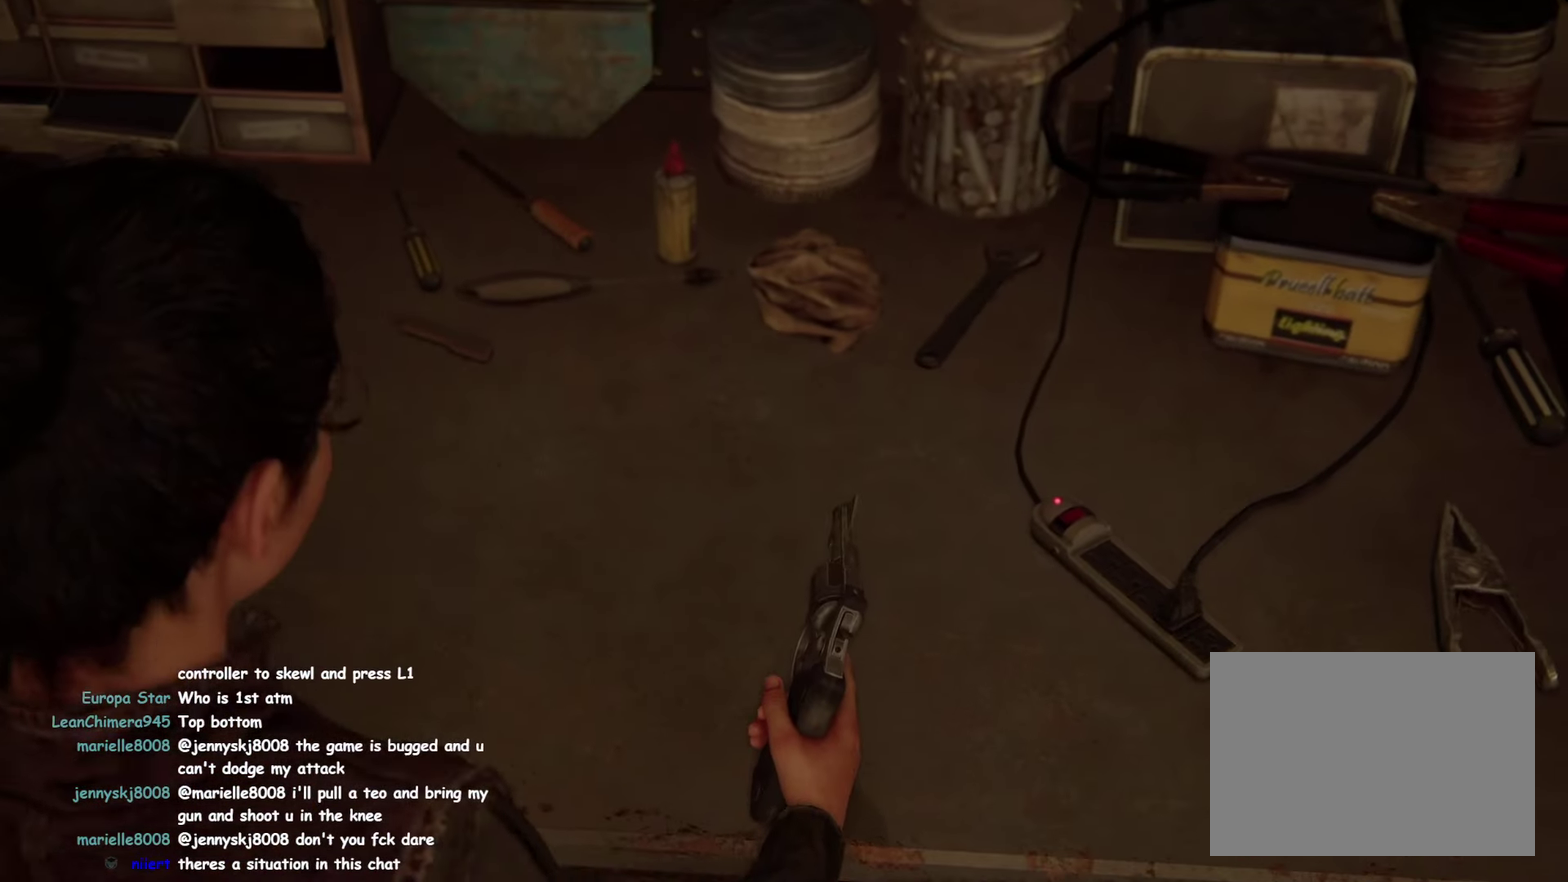
{"buttons": [], "left_stick": "down", "right_stick": "right", "button_events": []}
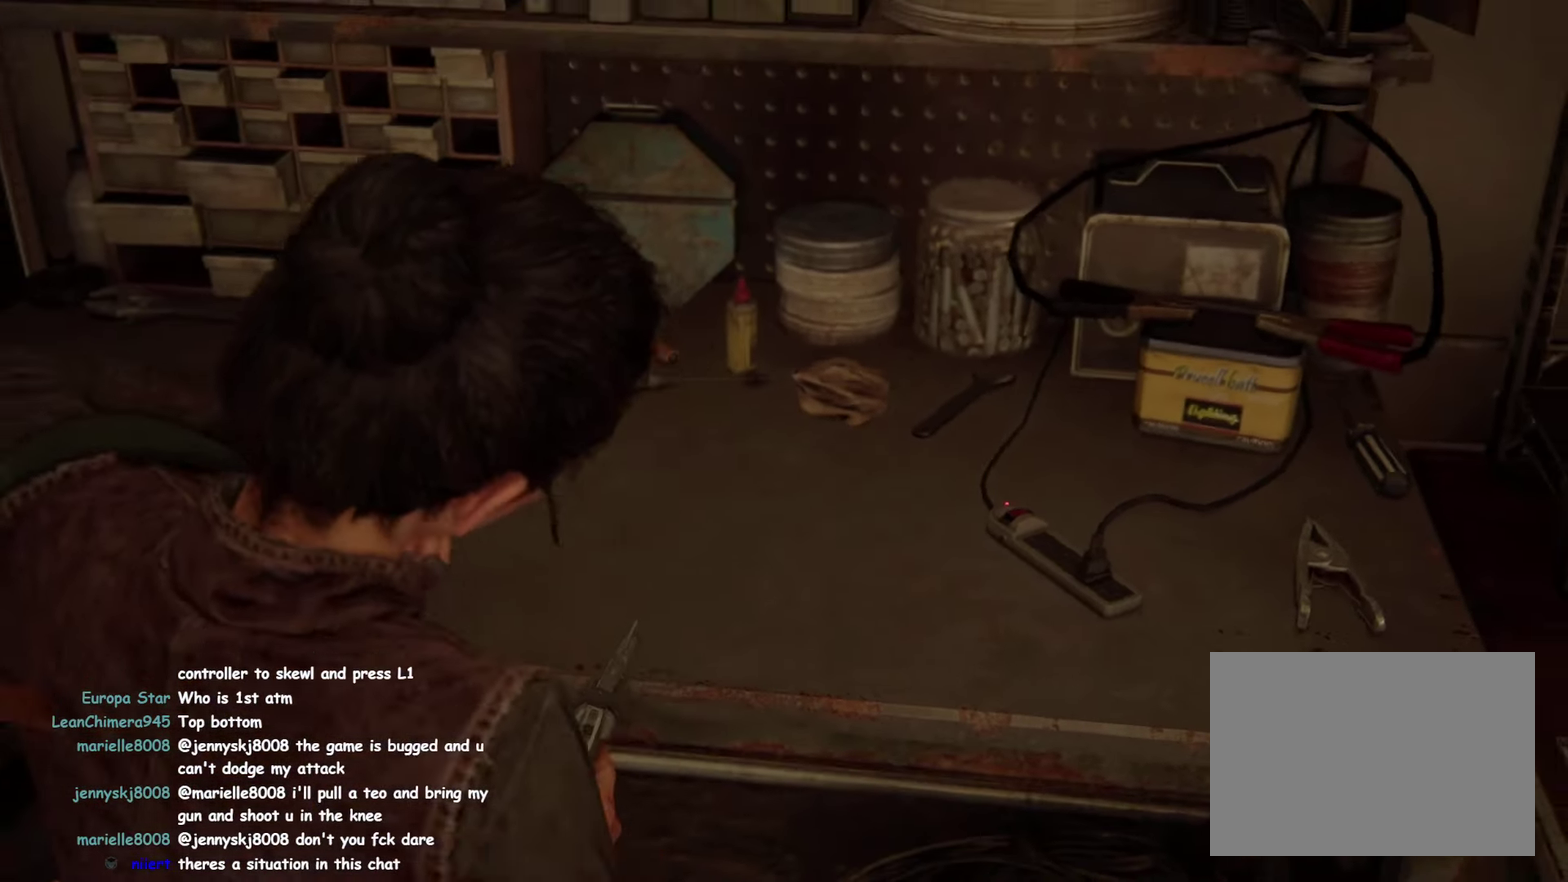
{"buttons": [], "left_stick": "up", "right_stick": "center", "button_events": [[283, "DPAD_RIGHT", "down"], [383, "DPAD_RIGHT", "up"]]}
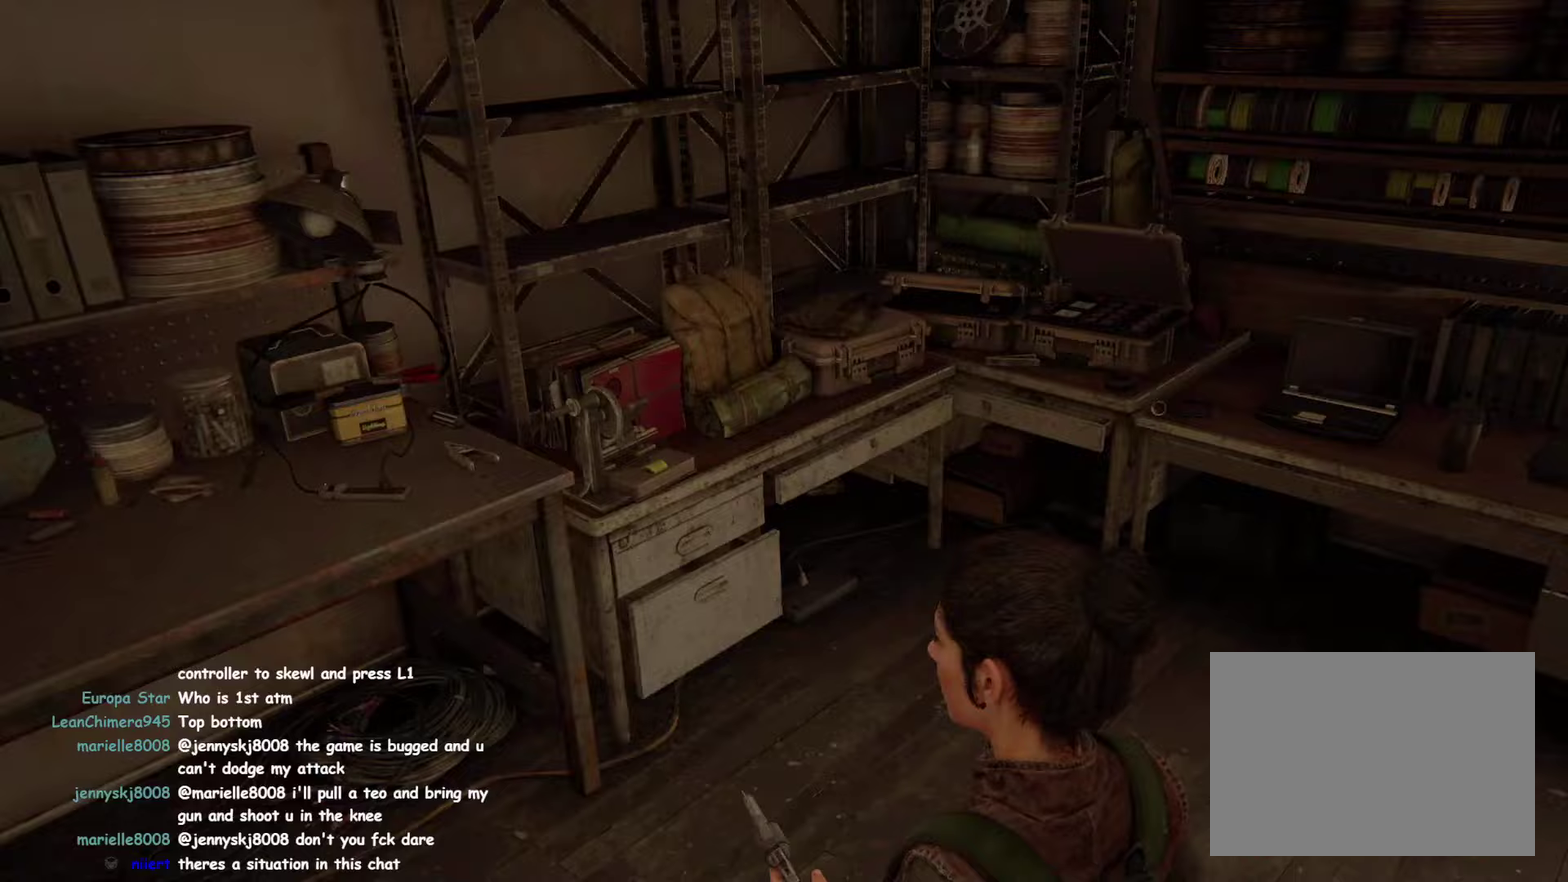
{"buttons": [], "left_stick": "center", "right_stick": "center", "button_events": [[50, "CIRCLE", "down"], [50, "CROSS", "down"], [50, "DPAD_LEFT", "down"], [50, "DPAD_RIGHT", "down"], [50, "DPAD_UP", "down"], [50, "SQUARE", "down"], [67, "R2", "down"], [67, "SELECT", "down"], [67, "TRIANGLE", "down"], [117, "CIRCLE", "up"], [117, "CROSS", "up"], [117, "R2", "up"], [117, "SQUARE", "up"], [117, "TRIANGLE", "up"], [133, "DPAD_LEFT", "up"], [133, "DPAD_RIGHT", "up"], [133, "DPAD_UP", "up"], [133, "SELECT", "up"]]}
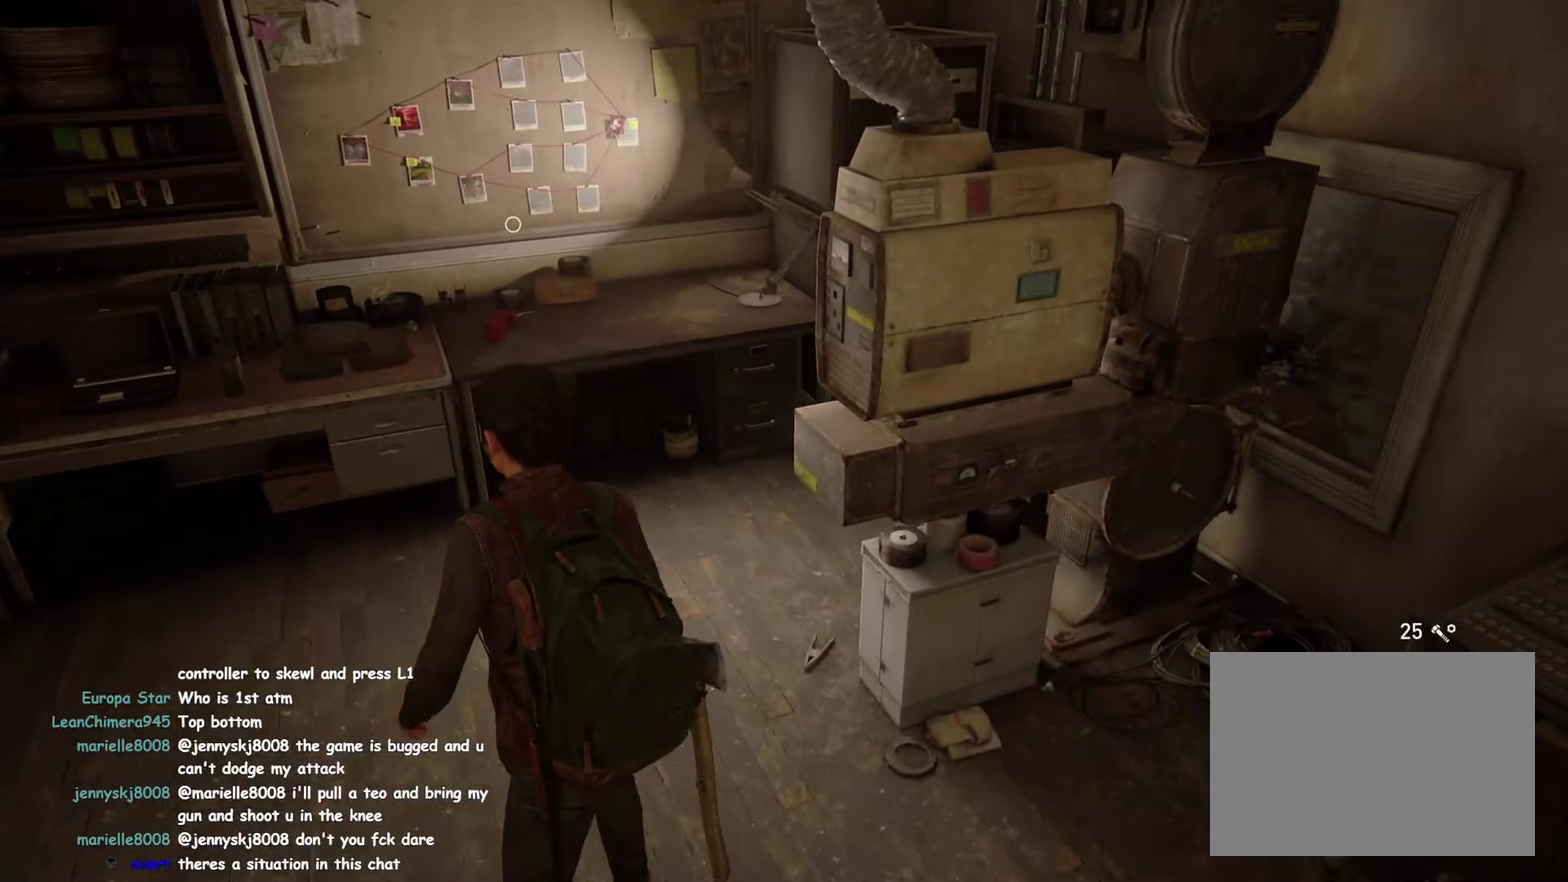
{"buttons": ["R1", "R2"], "left_stick": "center", "right_stick": "center", "button_events": [[267, "DPAD_RIGHT", "down"], [350, "DPAD_RIGHT", "up"], [500, "R1", "down"], [500, "R2", "down"]]}
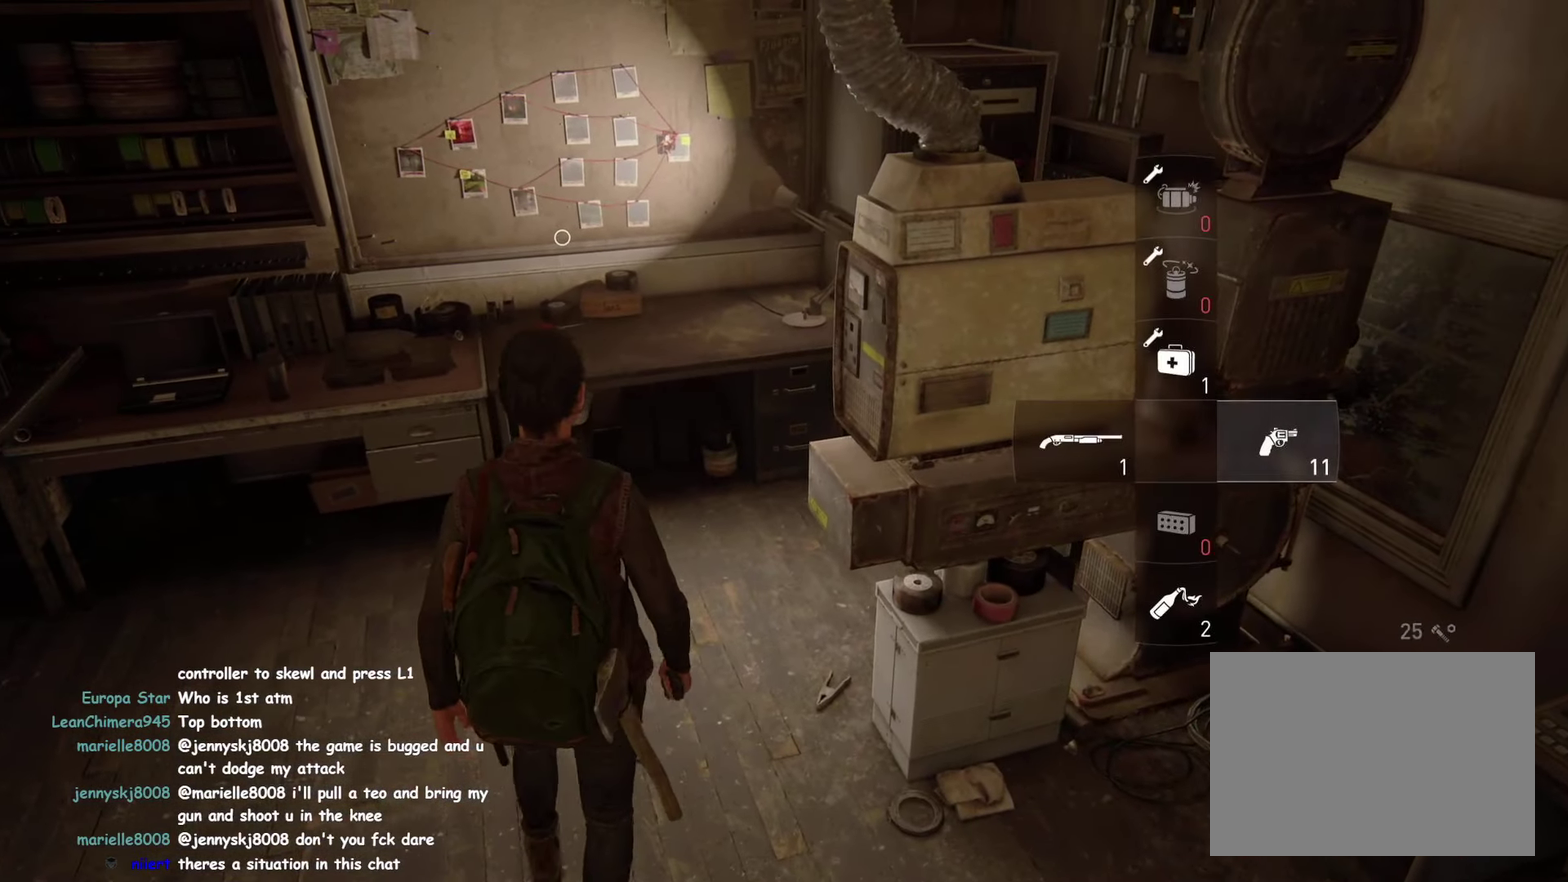
{"buttons": [], "left_stick": "center", "right_stick": "center", "button_events": [[150, "R1", "up"], [167, "R2", "up"], [283, "R1", "down"], [283, "R2", "down"], [433, "R1", "up"], [433, "R2", "up"]]}
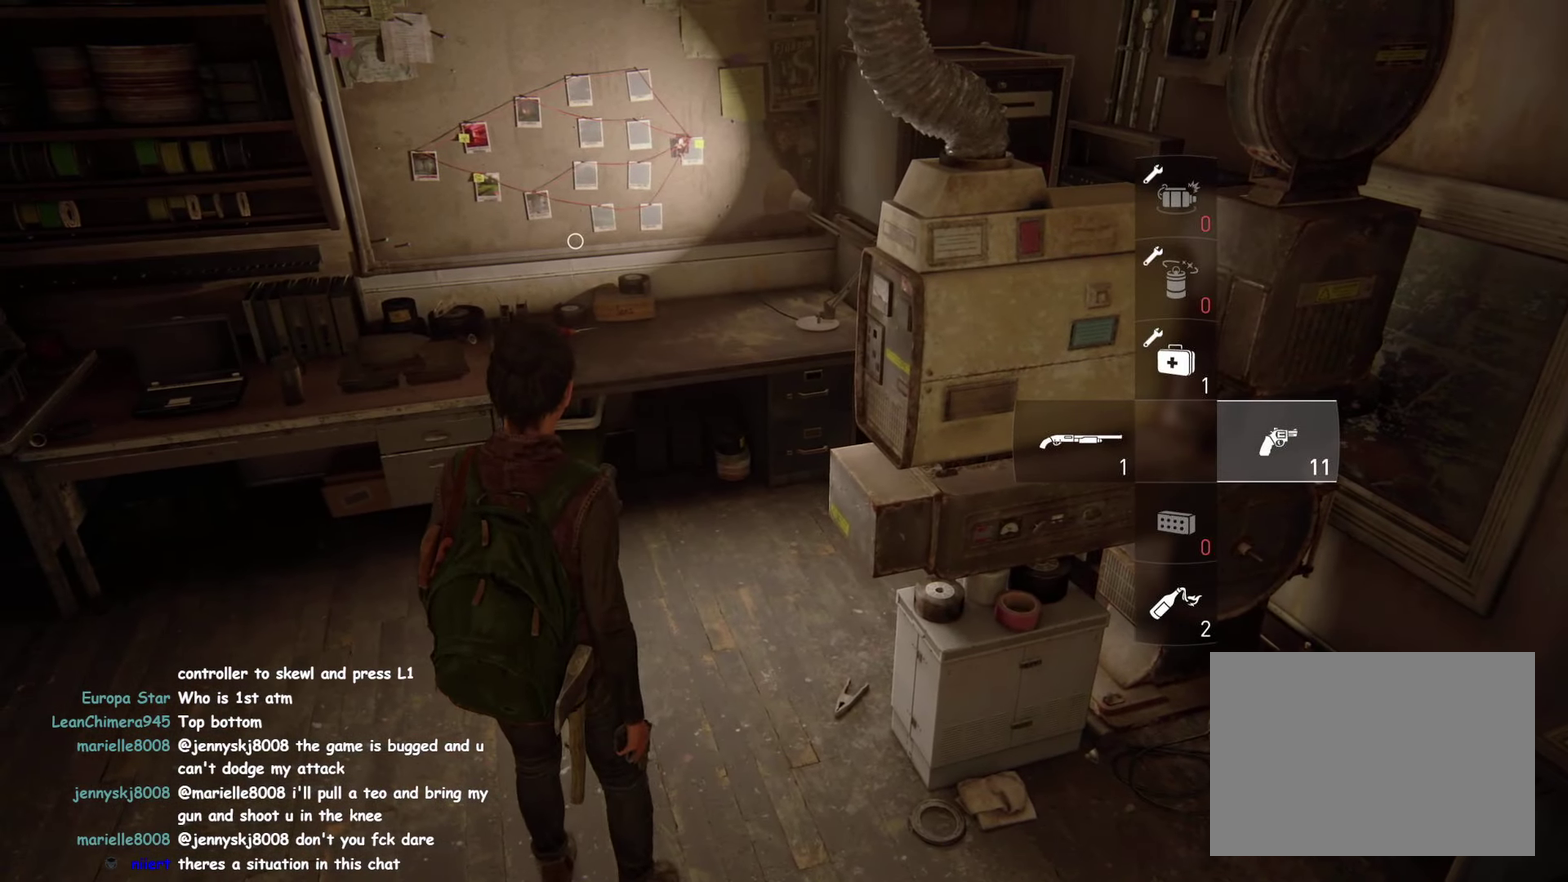
{"buttons": [], "left_stick": "center", "right_stick": "center", "button_events": [[117, "DPAD_LEFT", "down"], [267, "DPAD_LEFT", "up"]]}
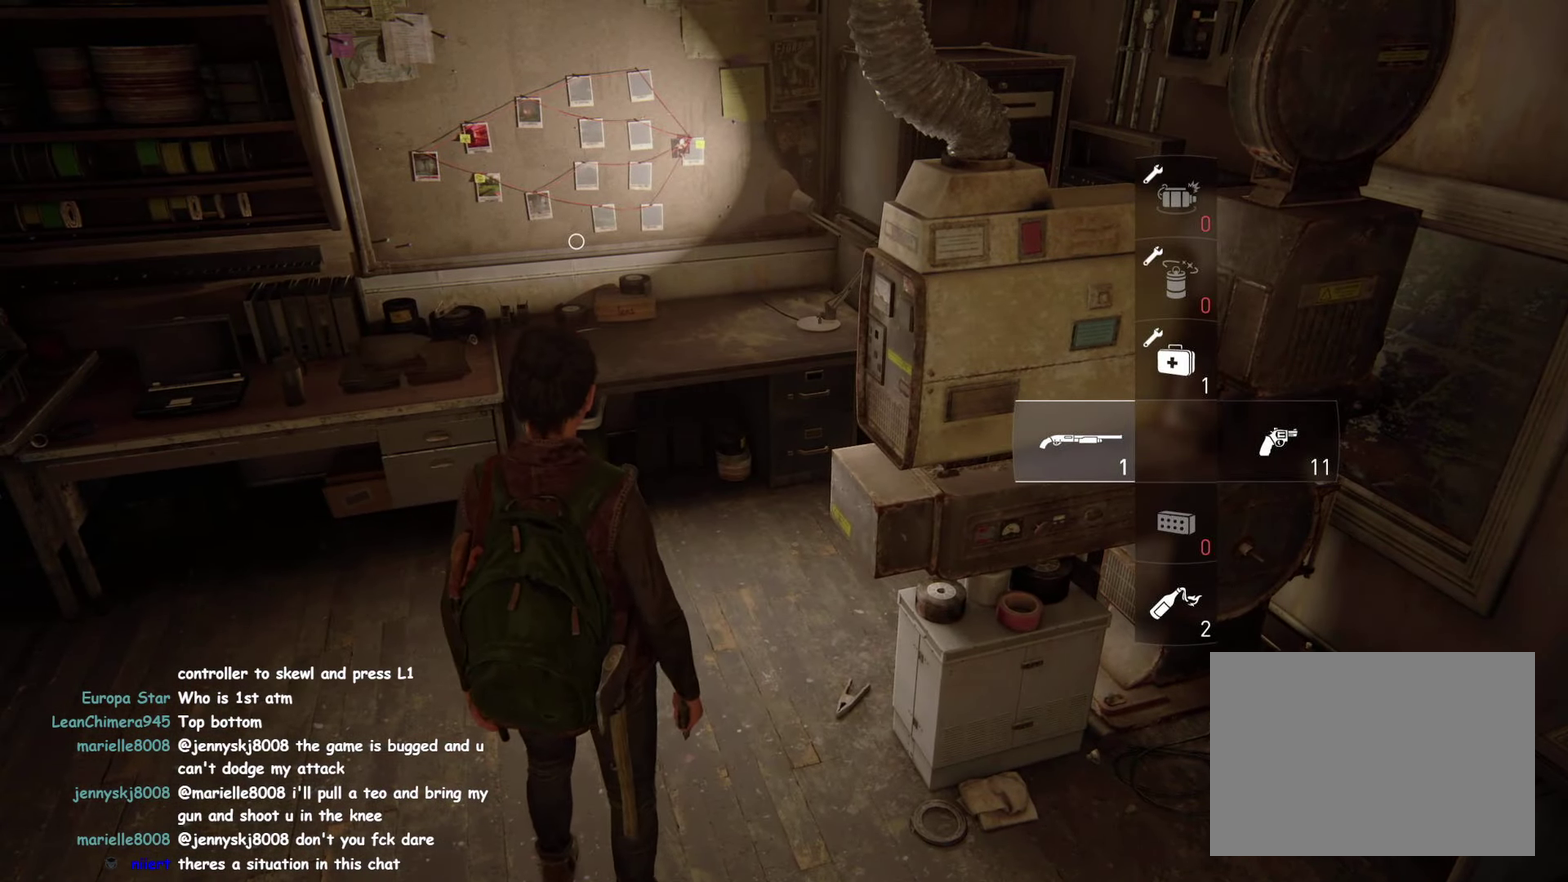
{"buttons": [], "left_stick": "center", "right_stick": "center", "button_events": []}
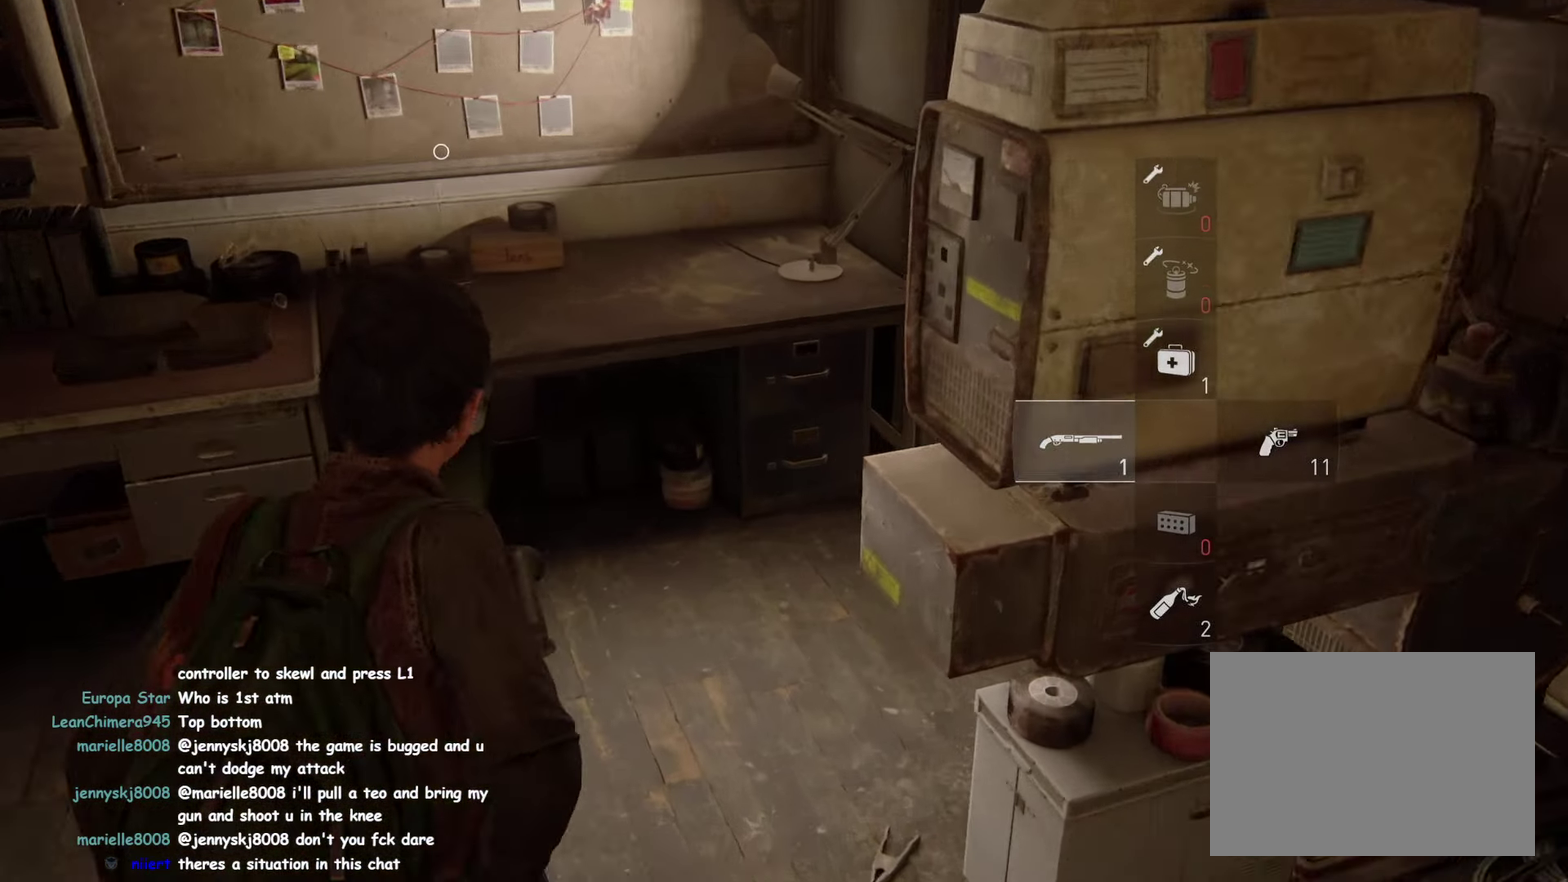
{"buttons": ["R1", "R2"], "left_stick": "center", "right_stick": "center", "button_events": [[417, "DPAD_RIGHT", "down"], [467, "DPAD_RIGHT", "up"], [467, "R2", "down"], [483, "R1", "down"]]}
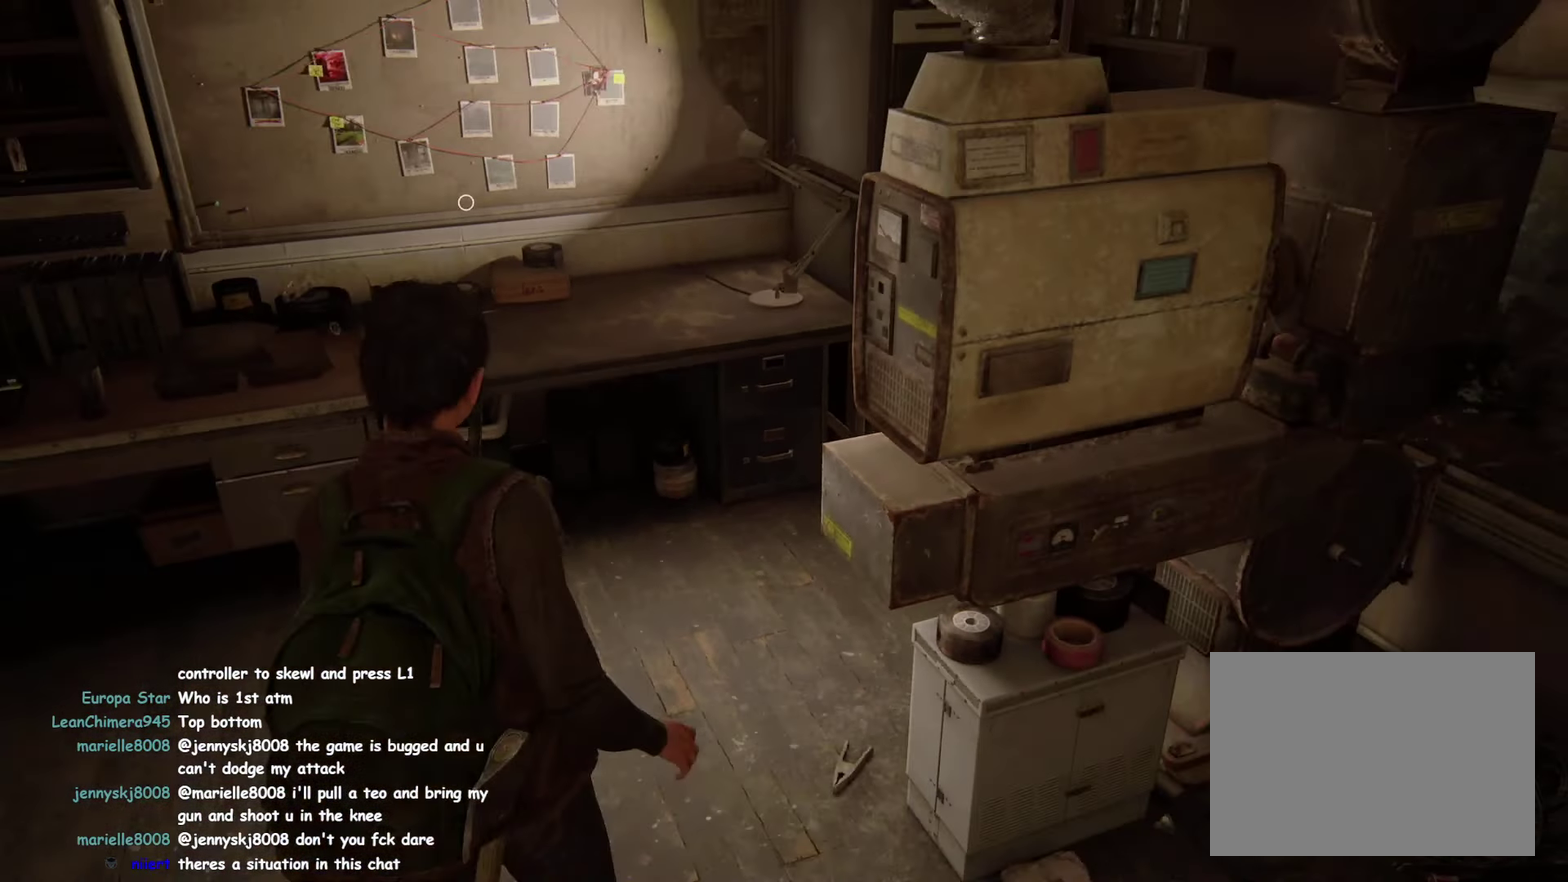
{"buttons": ["R1", "R2"], "left_stick": "center", "right_stick": "center", "button_events": [[117, "R1", "up"], [117, "R2", "up"], [200, "R2", "down"], [217, "R1", "down"], [350, "R1", "up"], [350, "R2", "up"], [433, "R2", "down"], [450, "R1", "down"]]}
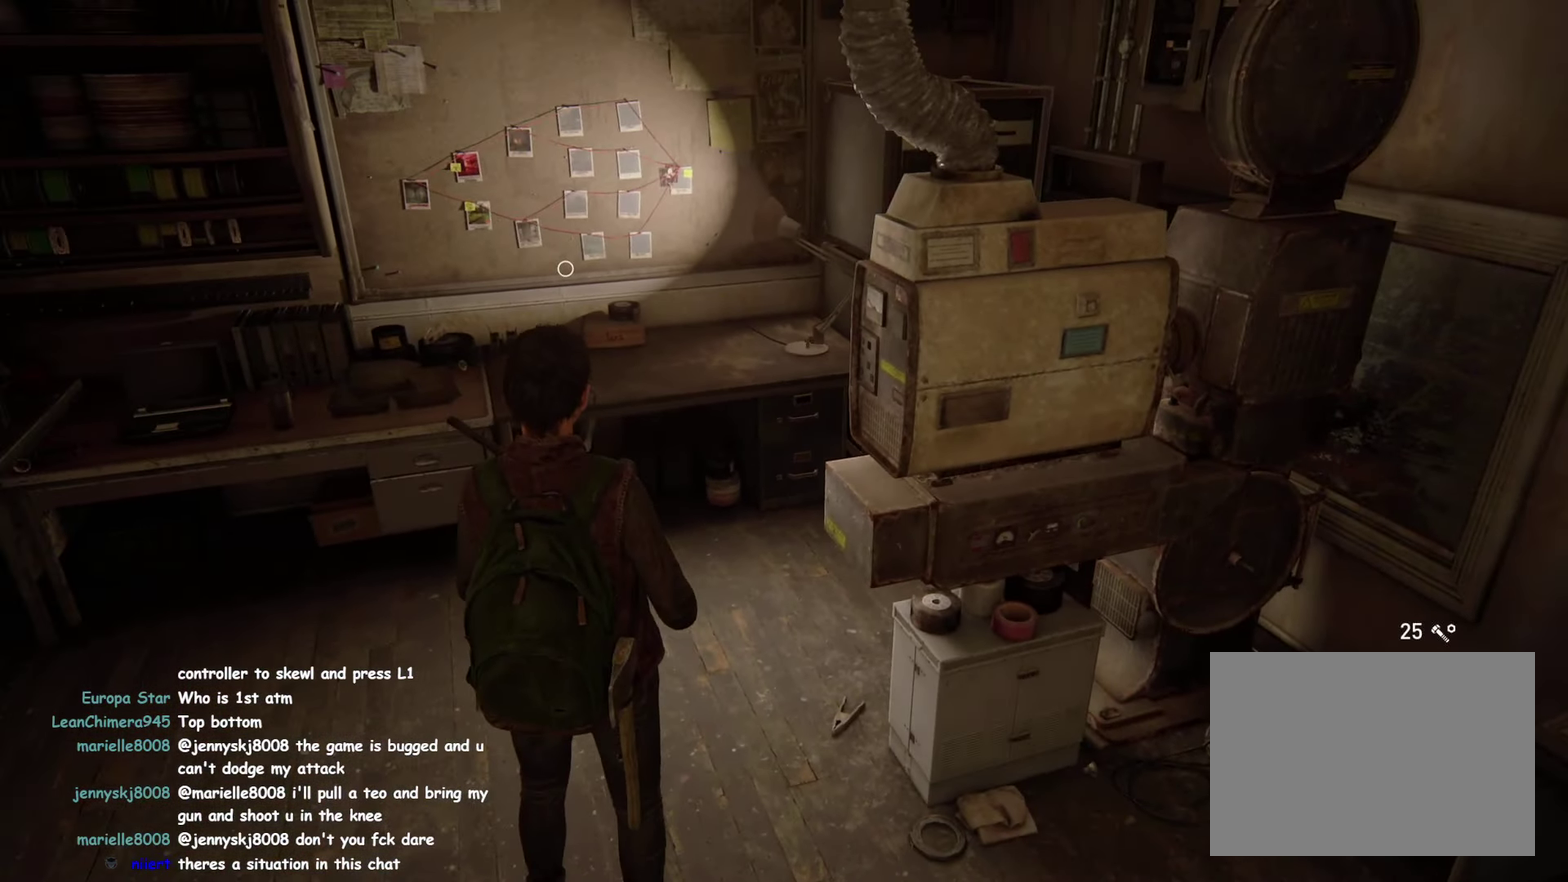
{"buttons": [], "left_stick": "center", "right_stick": "center", "button_events": [[83, "R1", "up"], [100, "R2", "up"], [167, "R1", "down"], [167, "R2", "down"], [300, "R1", "up"], [317, "R2", "up"]]}
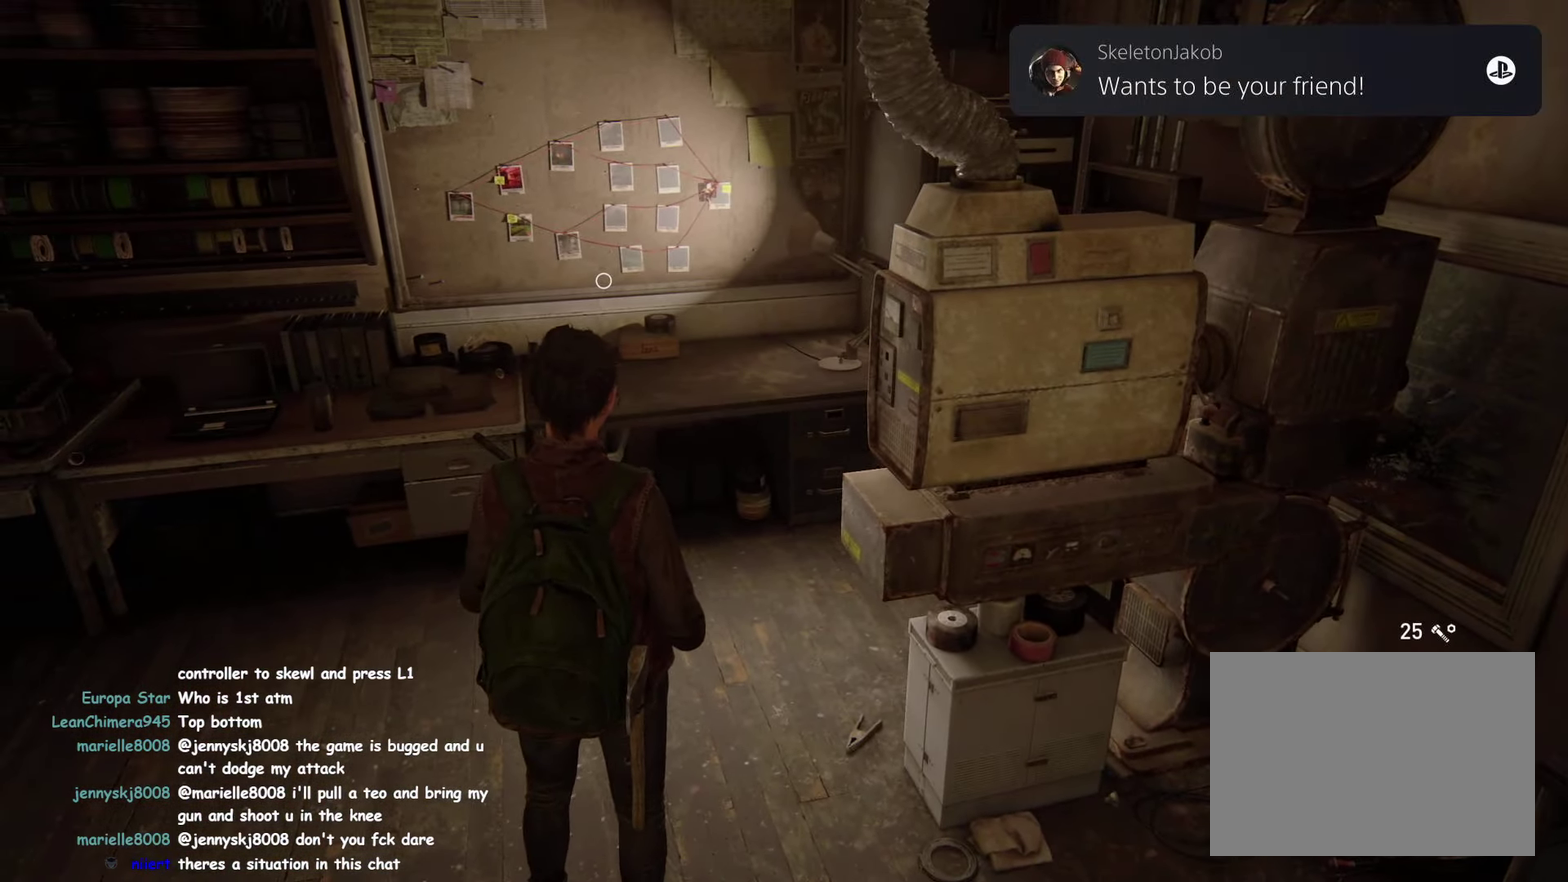
{"buttons": [], "left_stick": "center", "right_stick": "center", "button_events": []}
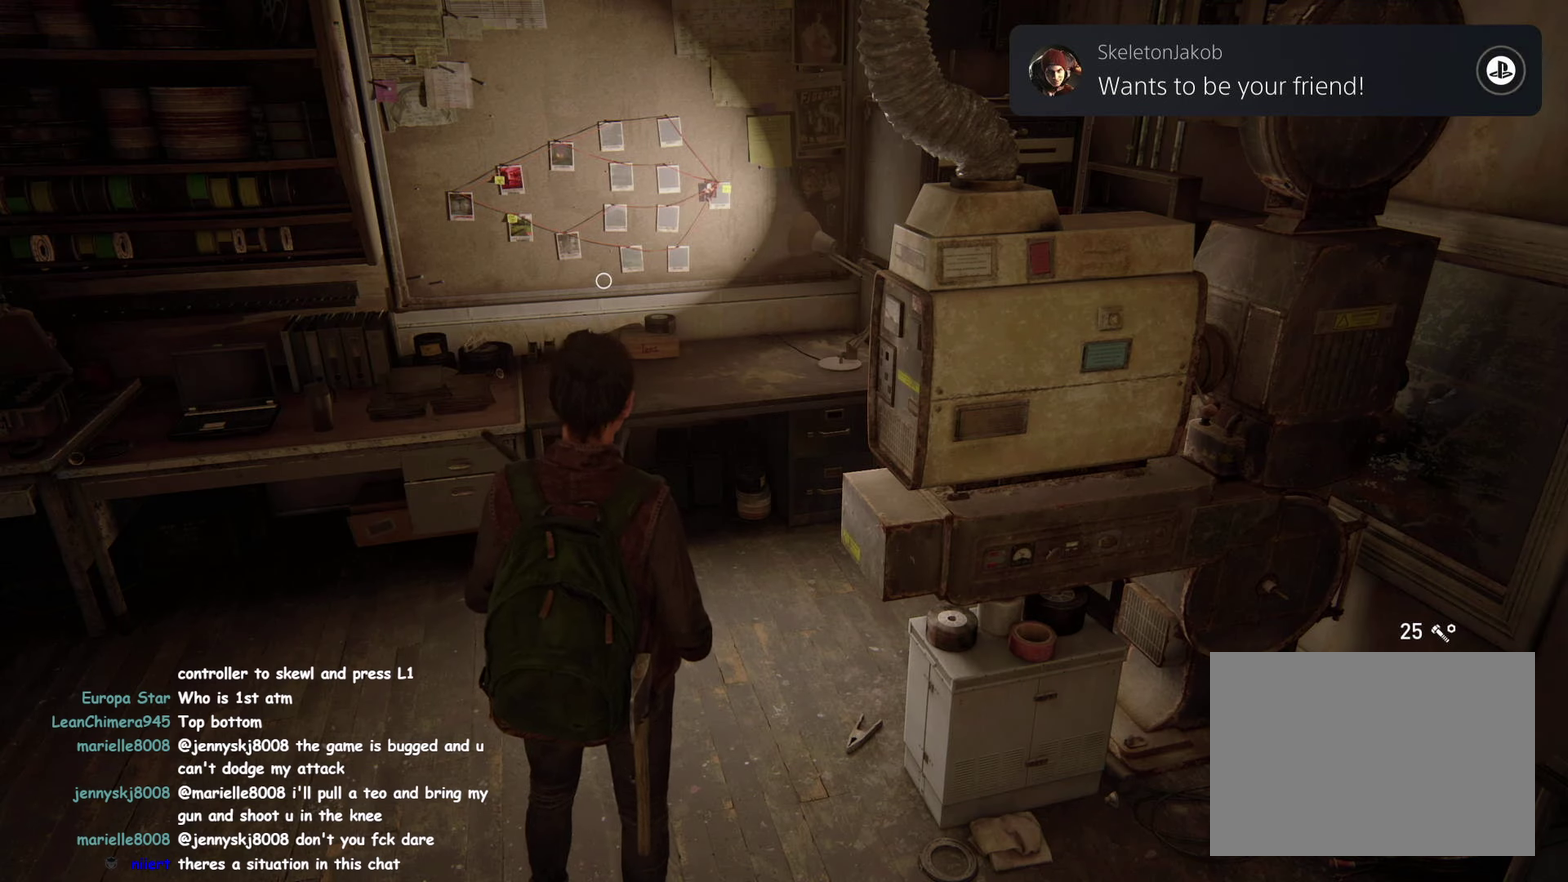
{"buttons": [], "left_stick": "center", "right_stick": "center", "button_events": []}
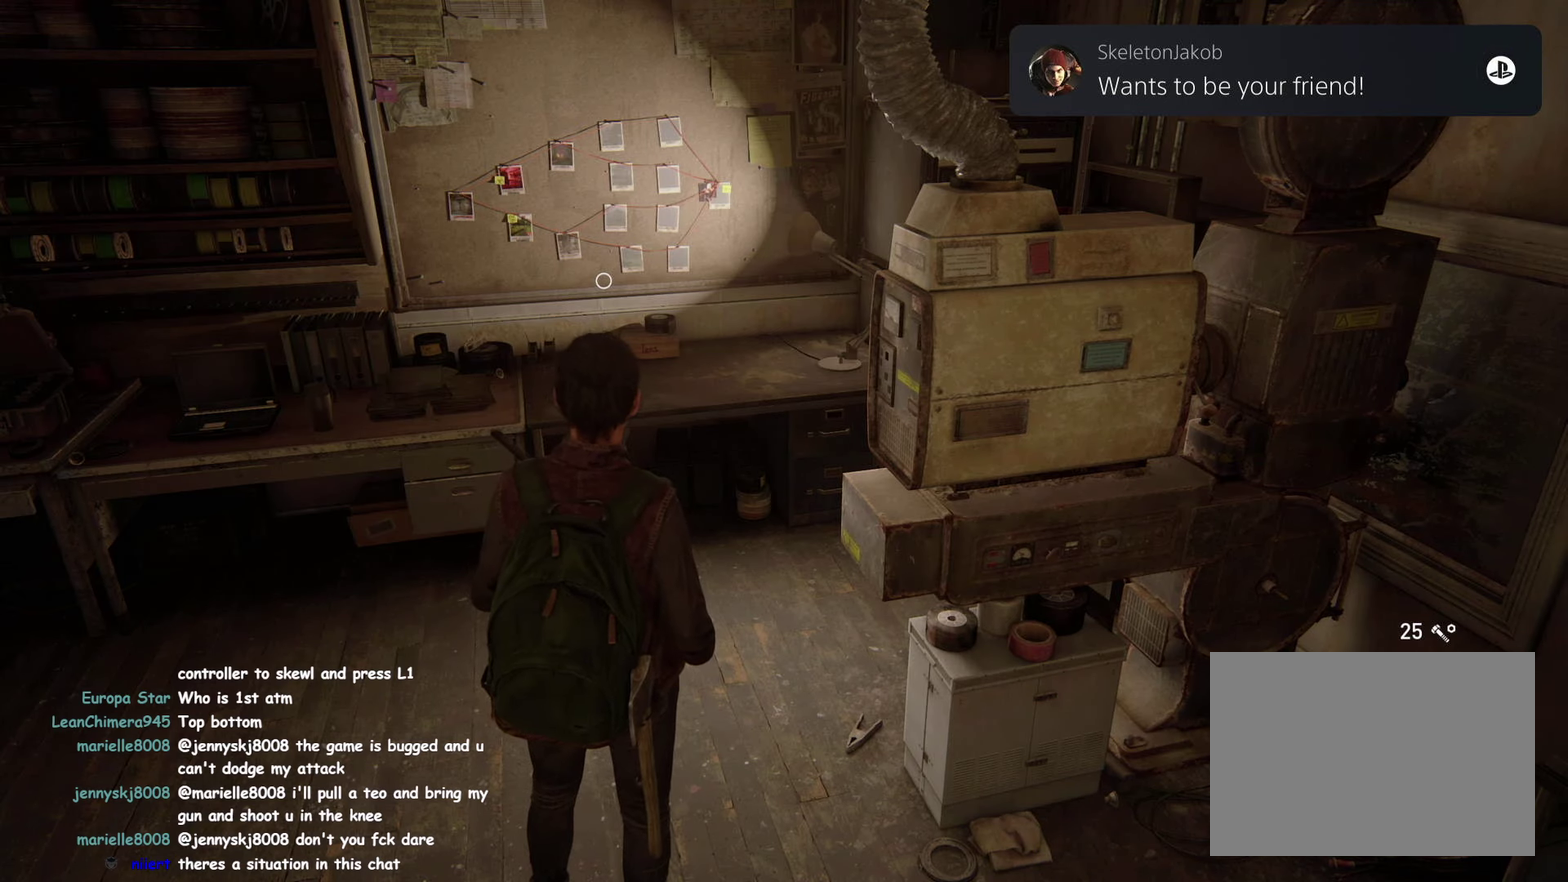
{"buttons": [], "left_stick": "center", "right_stick": "center", "button_events": []}
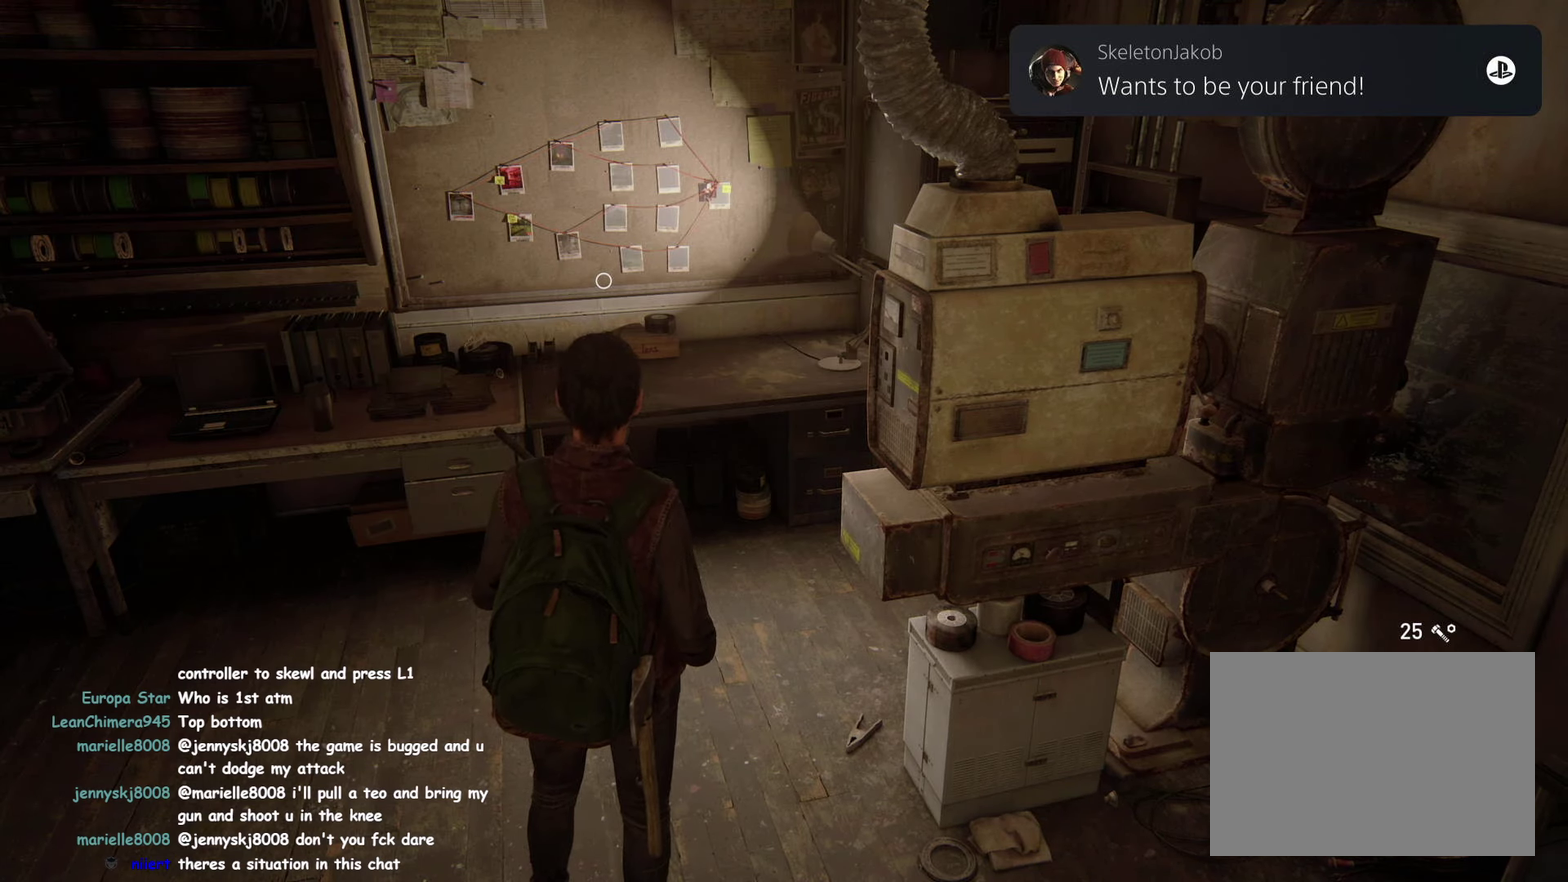
{"buttons": [], "left_stick": "center", "right_stick": "center", "button_events": []}
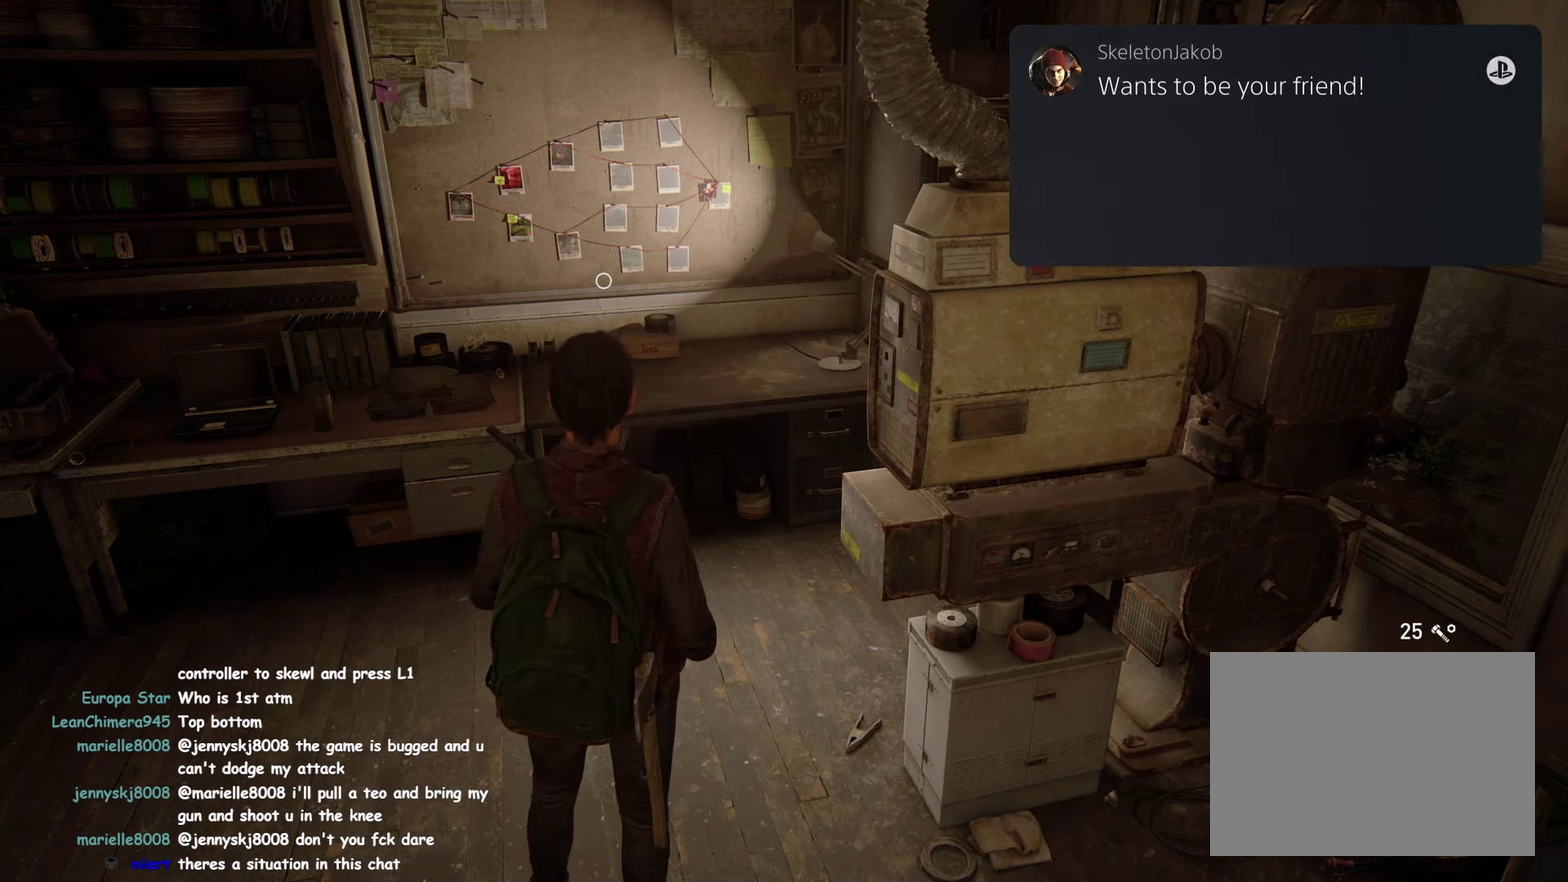
{"buttons": [], "left_stick": "center", "right_stick": "center", "button_events": [[150, "CROSS", "down"], [300, "CROSS", "up"]]}
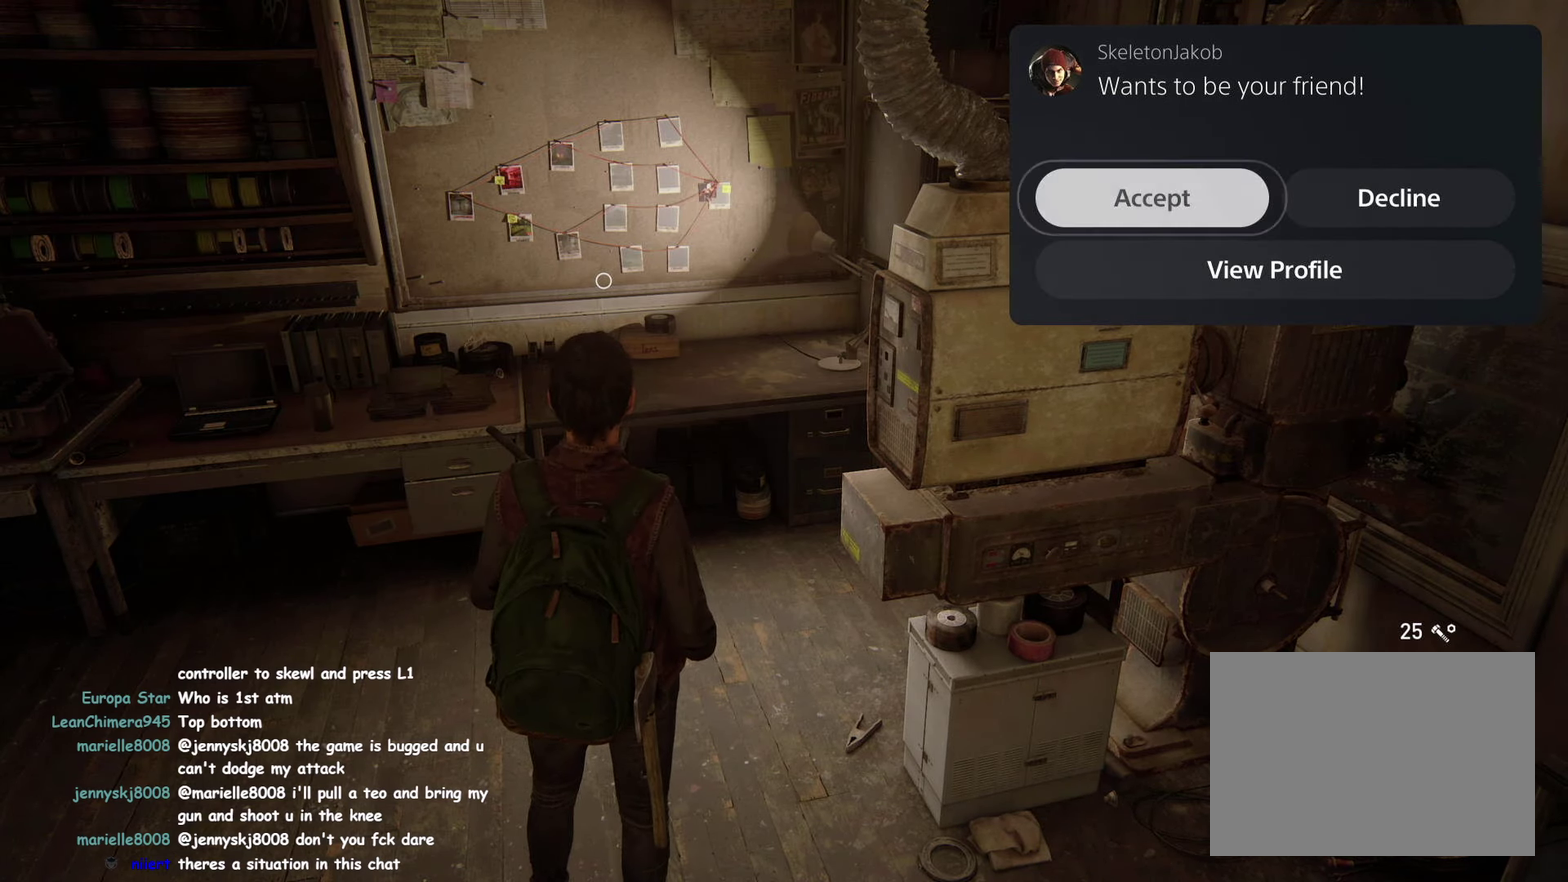
{"buttons": ["CIRCLE"], "left_stick": "center", "right_stick": "center", "button_events": [[167, "CROSS", "down"], [300, "CROSS", "up"], [450, "CIRCLE", "down"]]}
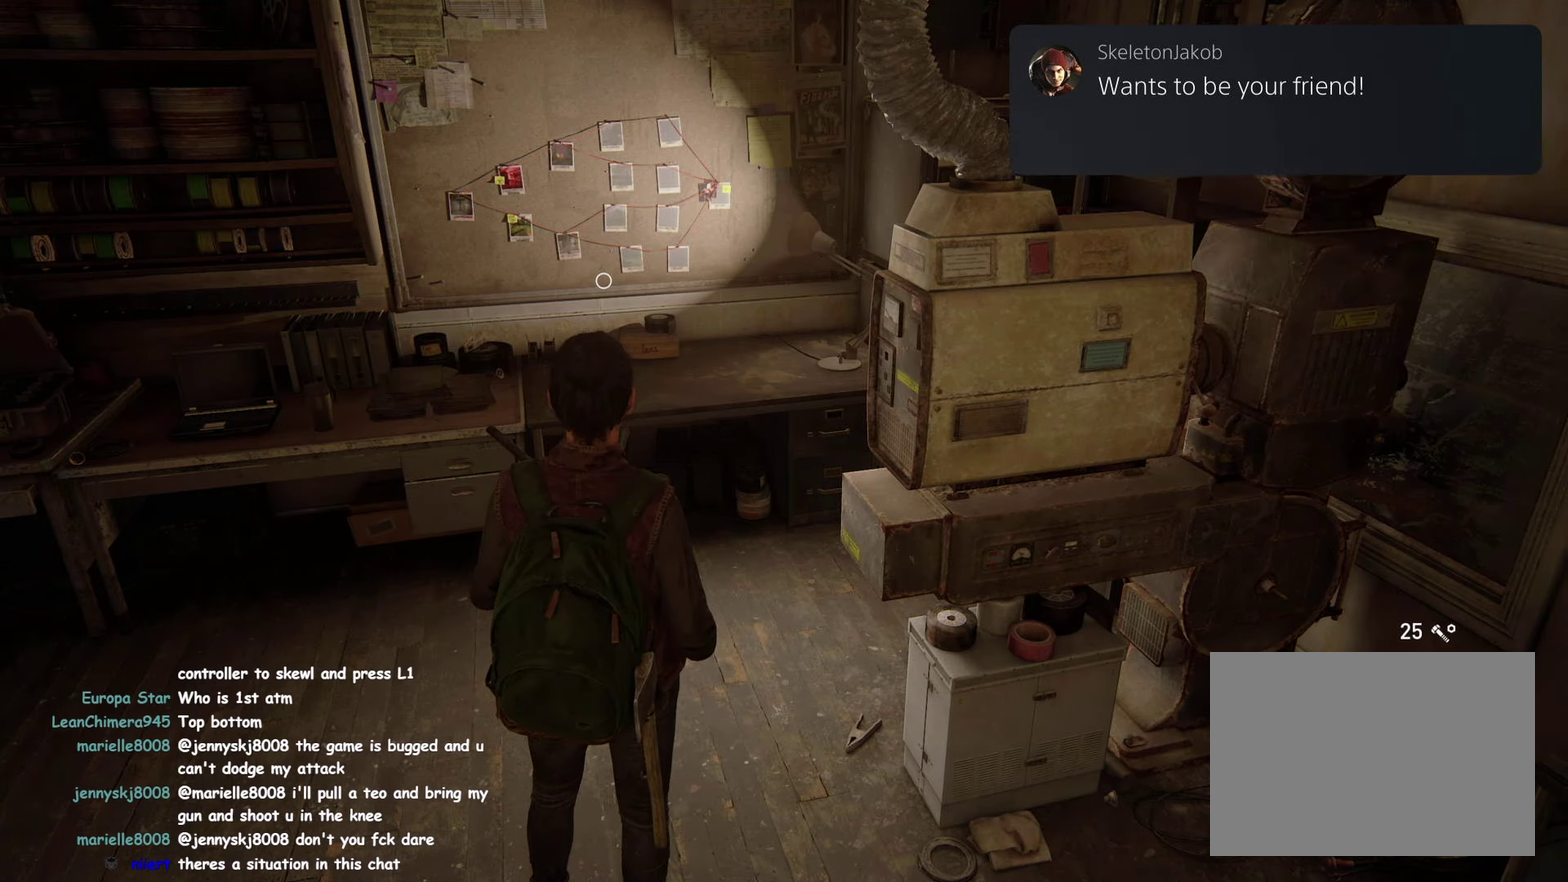
{"buttons": [], "left_stick": "center", "right_stick": "center", "button_events": [[50, "CIRCLE", "up"], [167, "CIRCLE", "down"], [250, "CIRCLE", "up"]]}
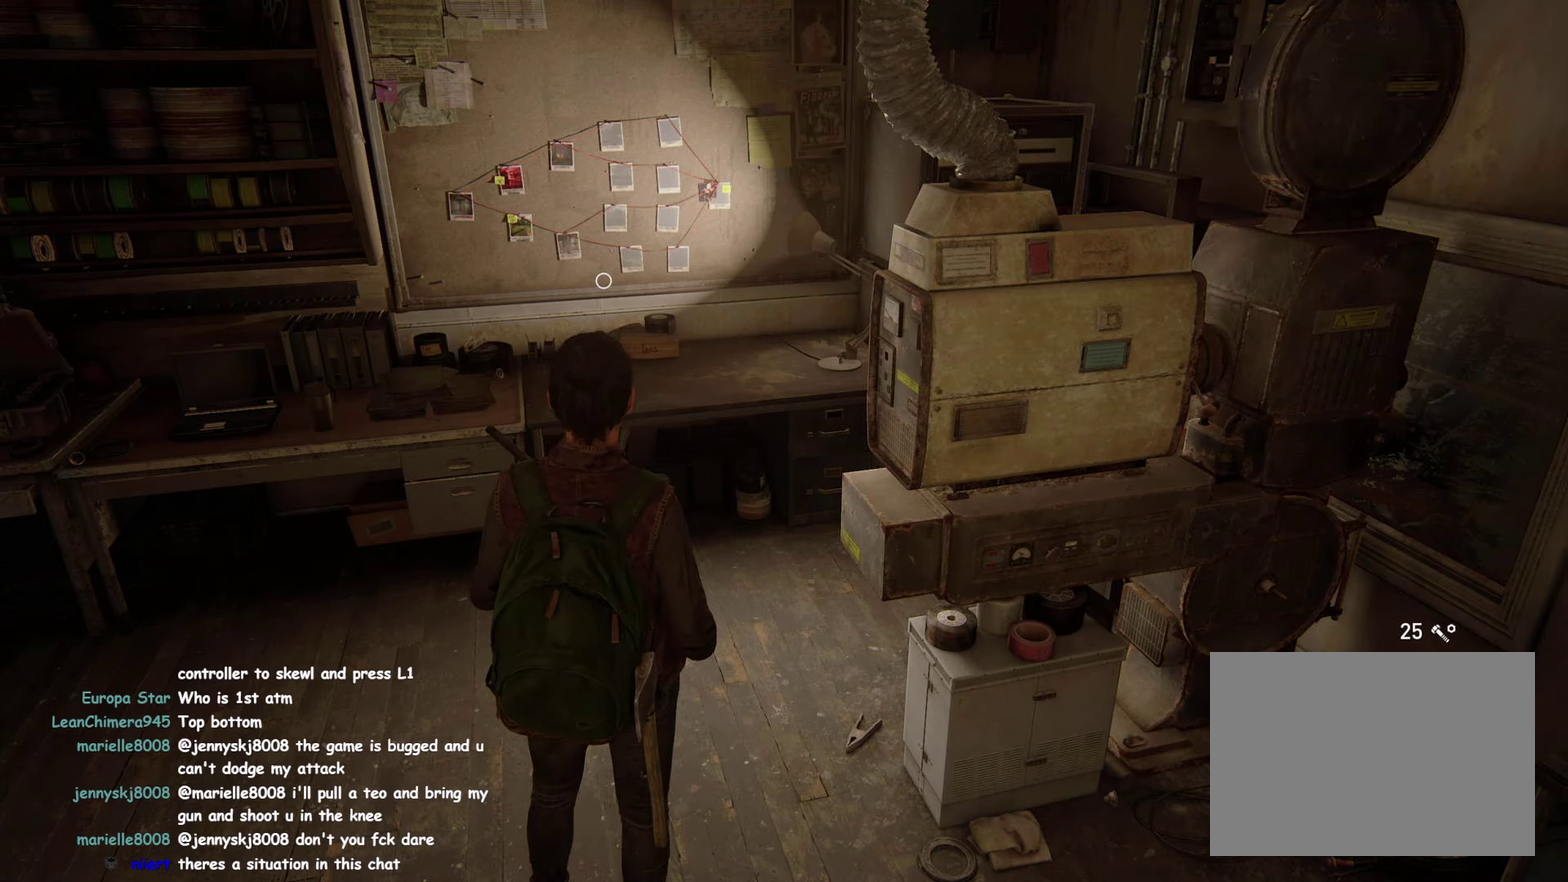
{"buttons": ["DPAD_RIGHT"], "left_stick": "center", "right_stick": "center", "button_events": [[417, "DPAD_RIGHT", "down"], [417, "DPAD_UP", "down"], [484, "DPAD_UP", "up"]]}
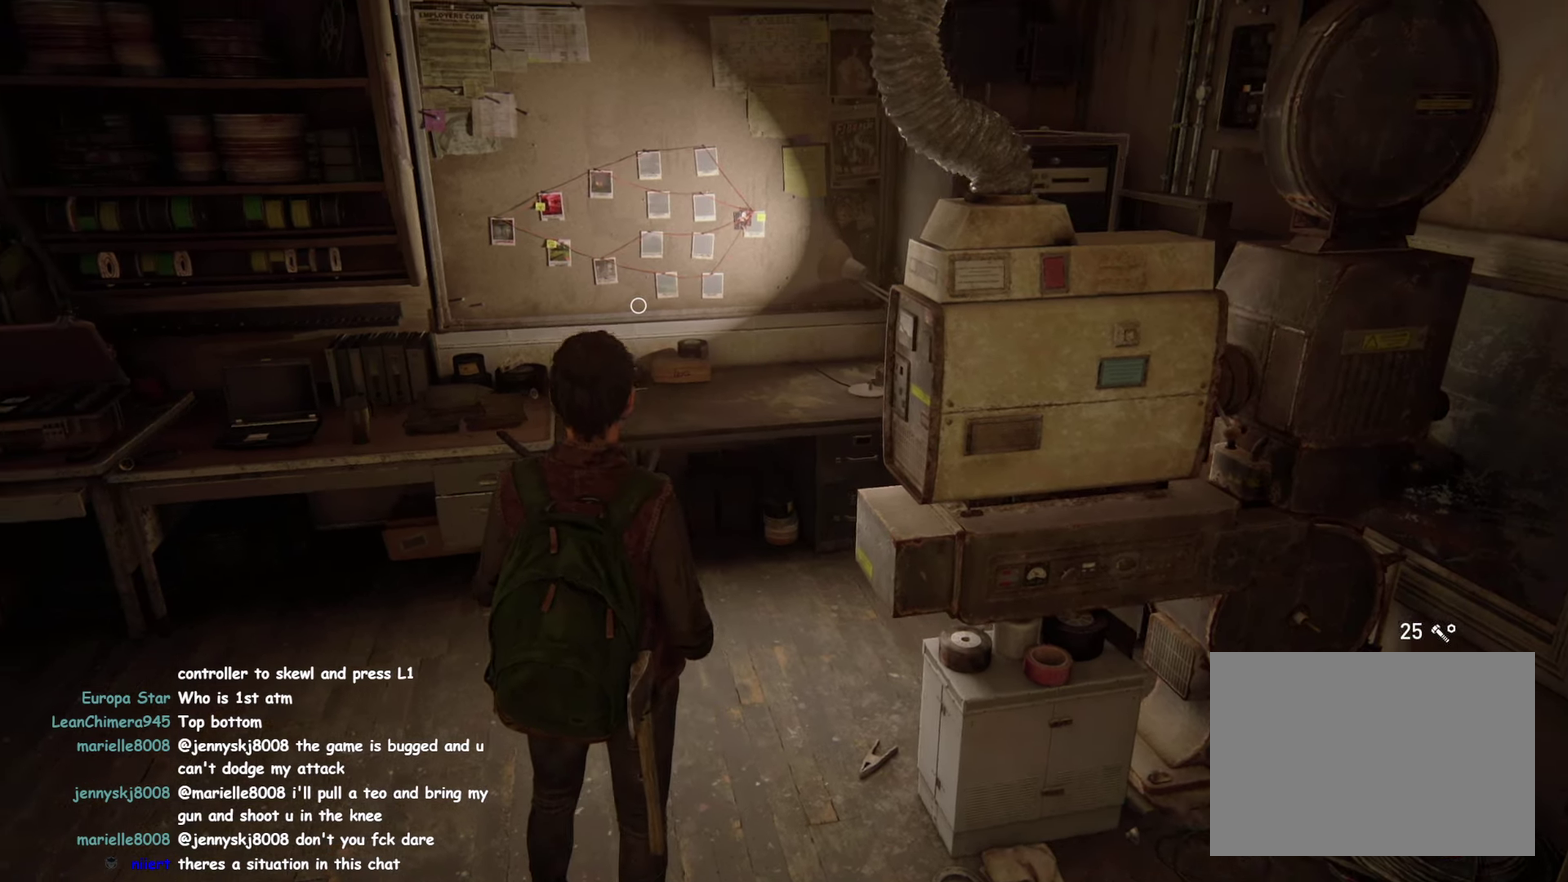
{"buttons": ["CIRCLE"], "left_stick": "center", "right_stick": "center", "button_events": [[17, "DPAD_RIGHT", "up"], [84, "TRIANGLE", "down"], [117, "CIRCLE", "down"], [134, "TRIANGLE", "up"]]}